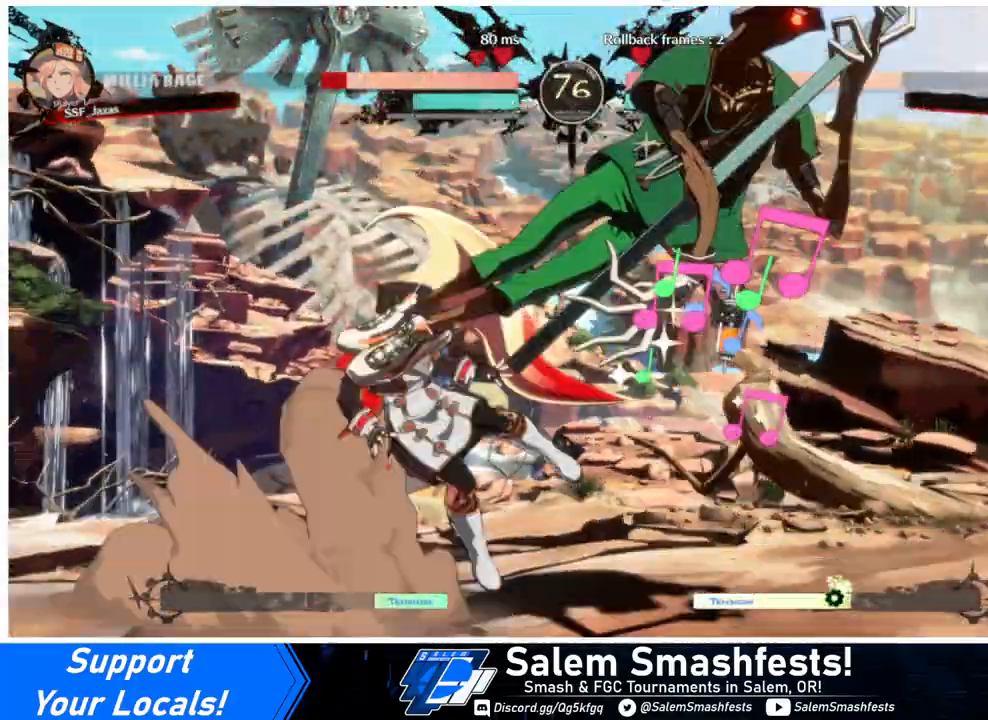
Gameplay with a controller (arcade stick); each line is a JSON object with the inputs held at the frame after it. "events" lists button and stick changes between this image and that frame as [ms after this image, input, new state], when the widget could be followed in between. Not read: L3 R3.
{"buttons": ["SQUARE", "TRIANGLE", "DPAD_DOWN", "DPAD_LEFT"], "events": [[200, "DPAD_DOWN", "down"], [200, "DPAD_LEFT", "down"], [300, "SQUARE", "down"], [300, "TRIANGLE", "down"]]}
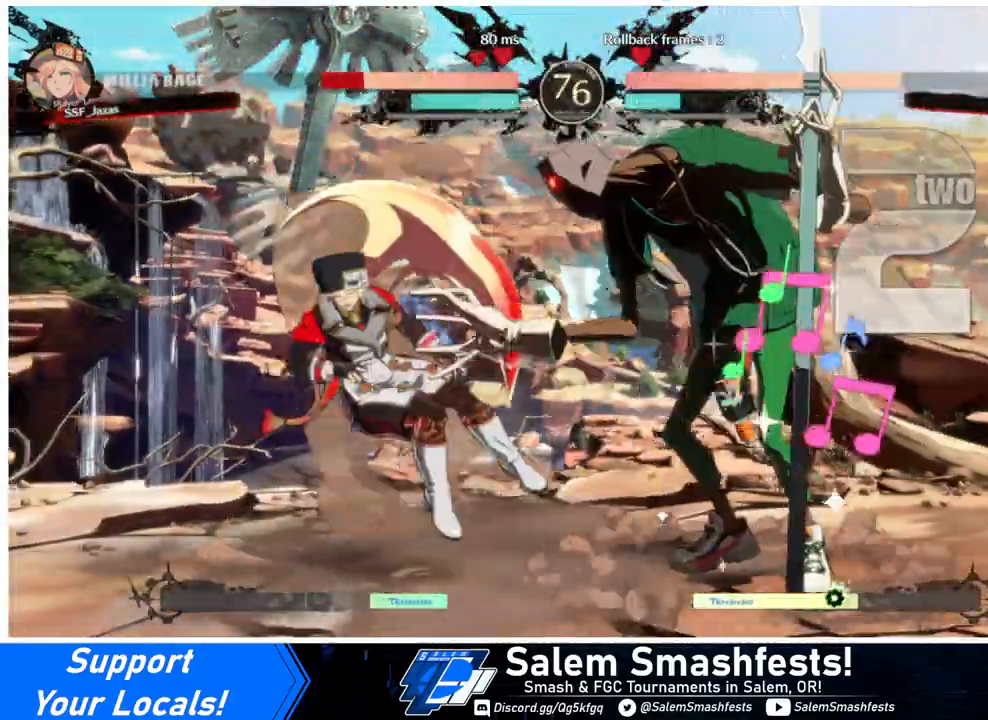
{"buttons": ["DPAD_LEFT"], "events": [[133, "SQUARE", "up"], [133, "TRIANGLE", "up"], [400, "DPAD_DOWN", "up"]]}
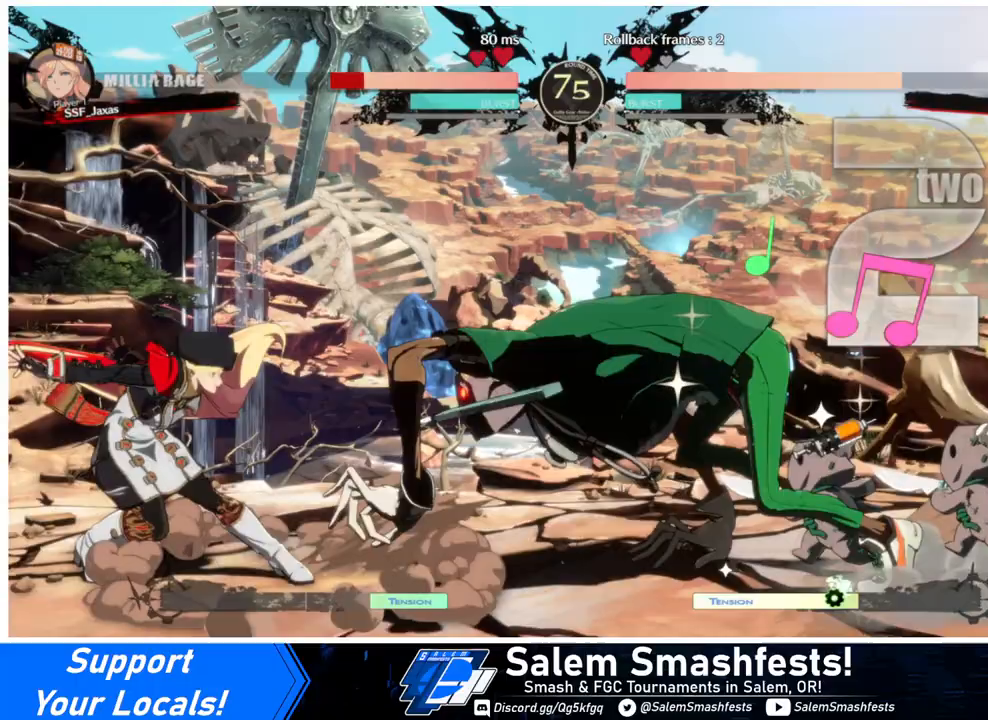
{"buttons": ["DPAD_DOWN", "DPAD_LEFT"], "events": [[200, "DPAD_DOWN", "down"]]}
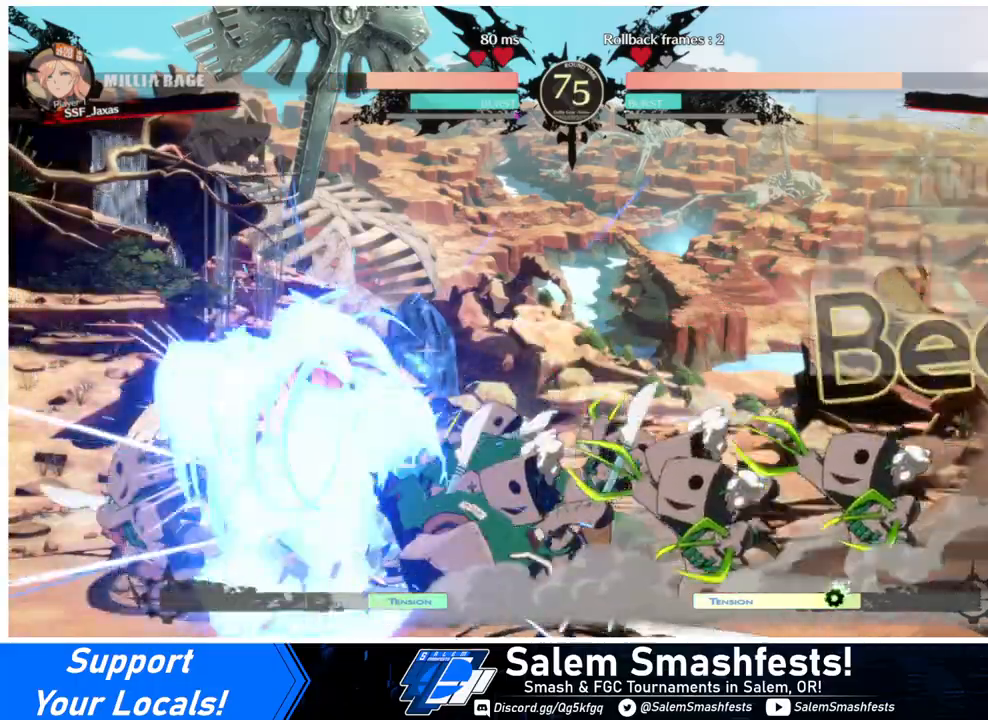
{"buttons": ["DPAD_DOWN", "DPAD_LEFT"], "events": []}
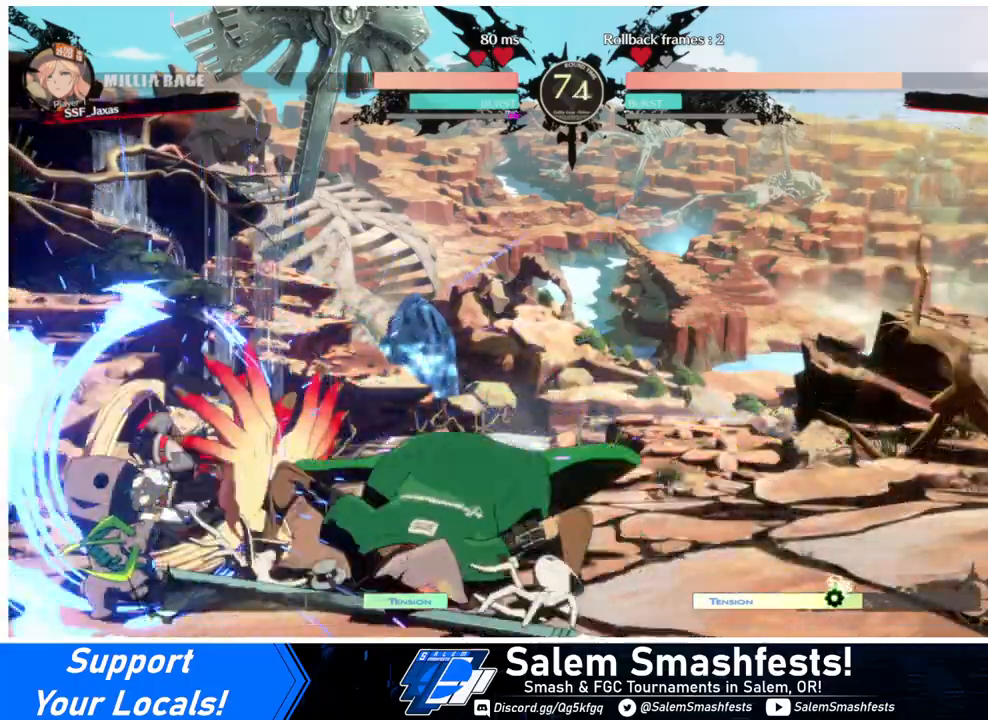
{"buttons": ["DPAD_DOWN", "DPAD_LEFT"], "events": []}
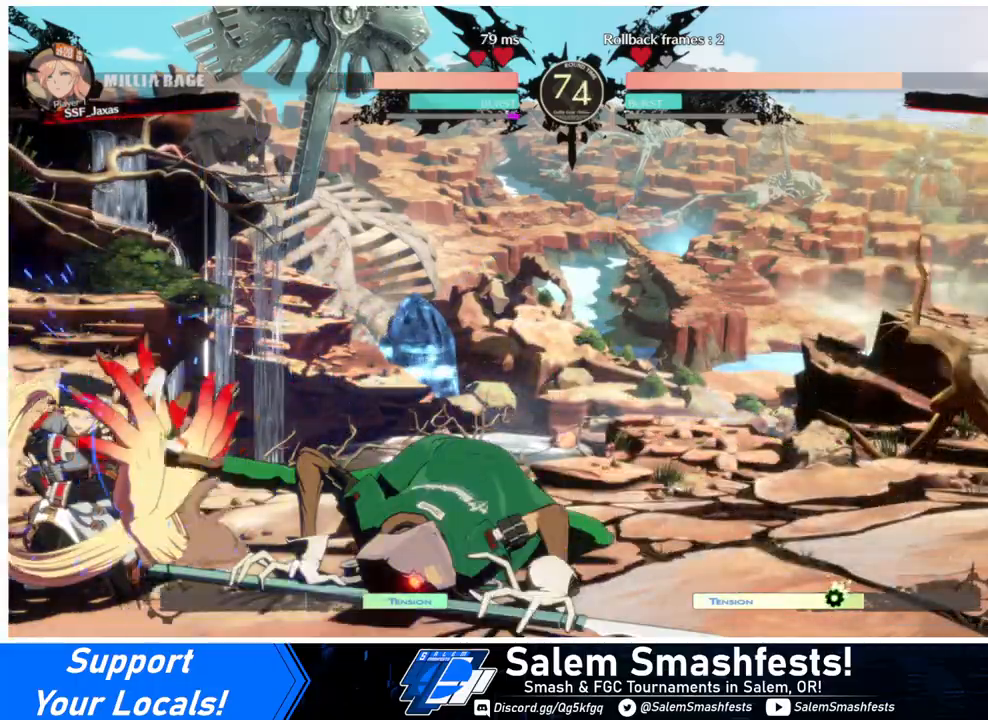
{"buttons": ["SQUARE", "TRIANGLE", "DPAD_DOWN", "DPAD_LEFT"], "events": [[67, "SQUARE", "down"], [67, "TRIANGLE", "down"]]}
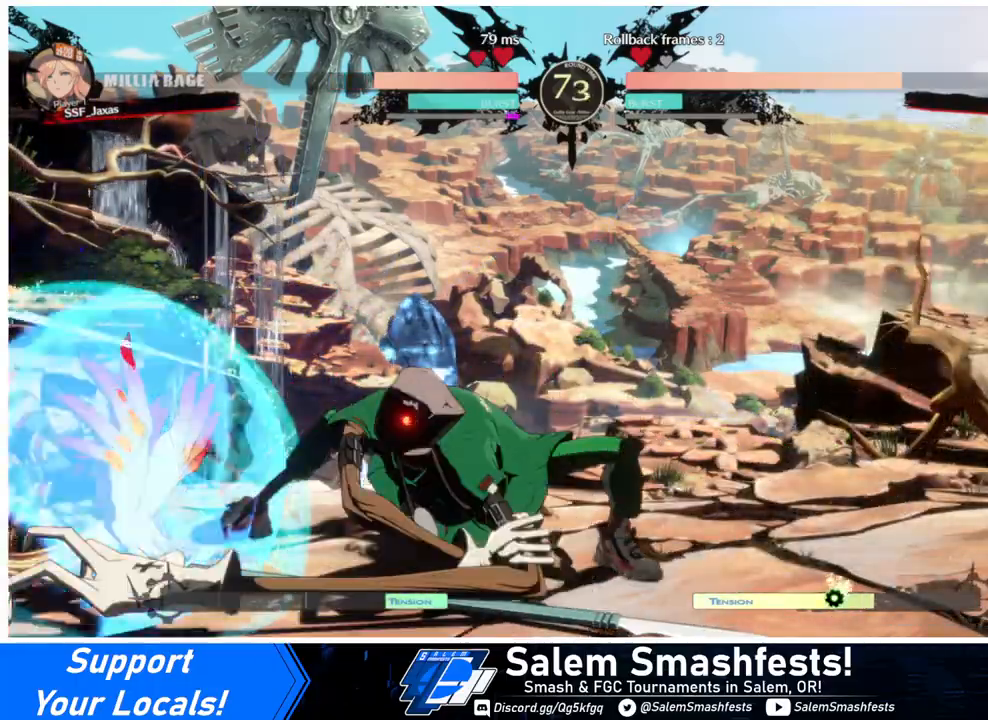
{"buttons": ["L1"], "events": [[267, "SQUARE", "up"], [267, "TRIANGLE", "up"], [367, "DPAD_DOWN", "up"], [367, "DPAD_UP", "down"], [500, "DPAD_LEFT", "up"], [500, "DPAD_UP", "up"], [500, "L1", "down"]]}
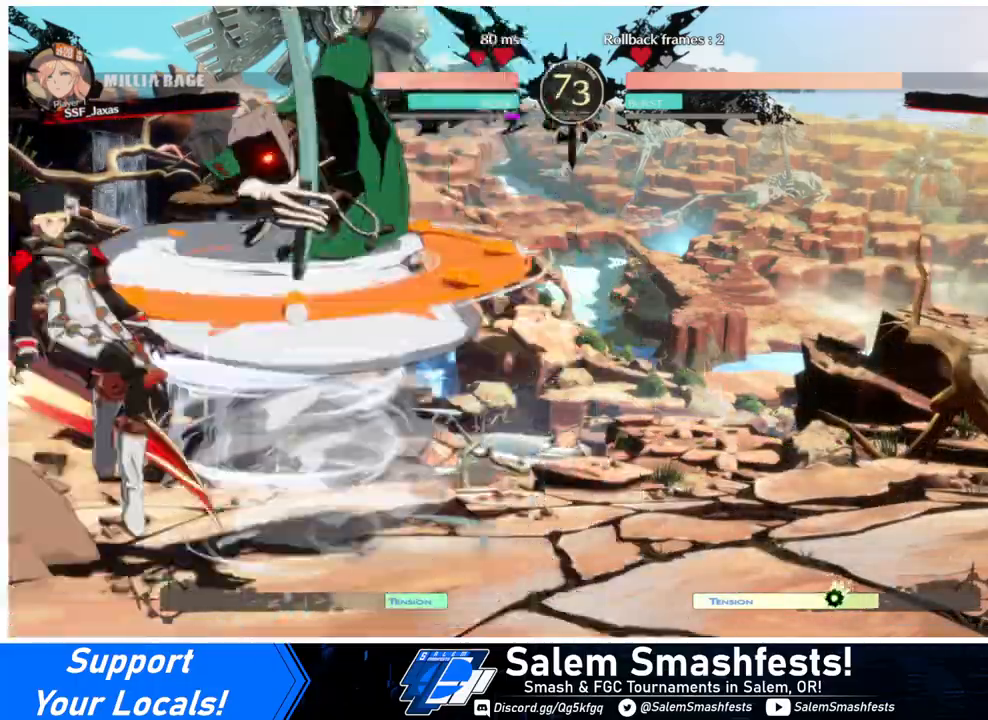
{"buttons": ["SQUARE", "TRIANGLE", "DPAD_LEFT"], "events": [[67, "L1", "up"], [300, "DPAD_LEFT", "down"], [400, "SQUARE", "down"], [400, "TRIANGLE", "down"]]}
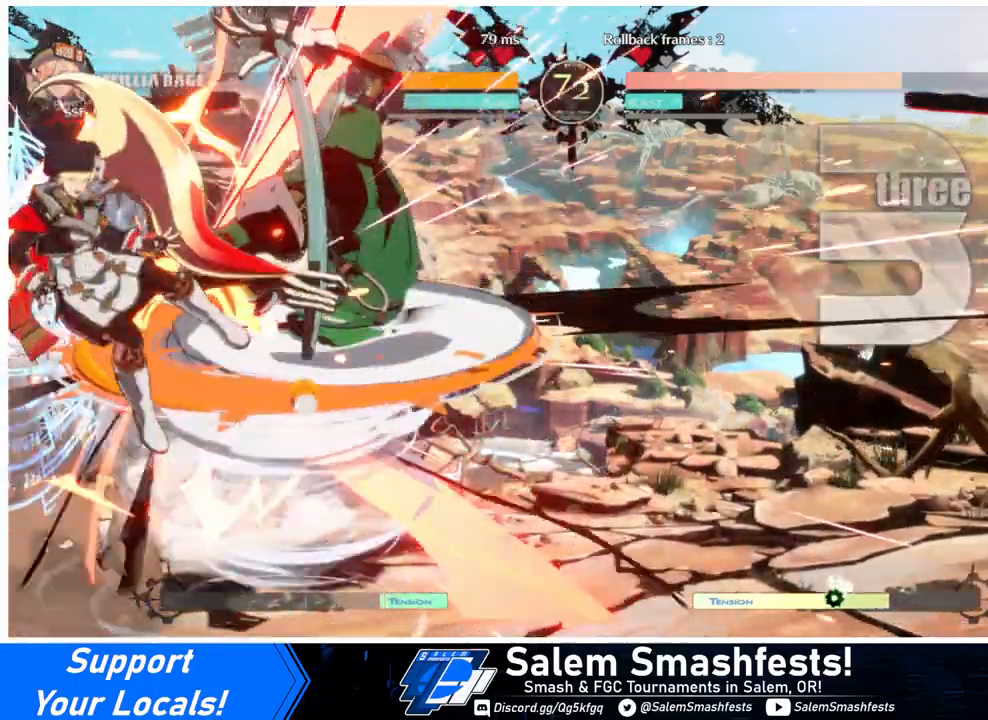
{"buttons": ["SQUARE", "TRIANGLE", "DPAD_LEFT"], "events": []}
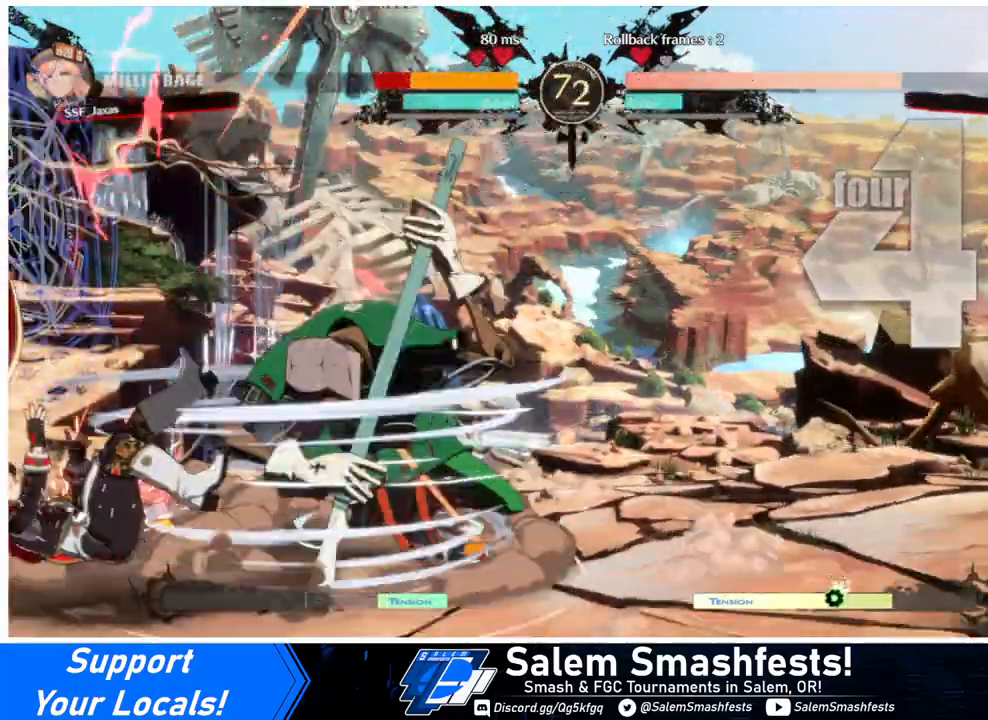
{"buttons": ["SQUARE", "TRIANGLE", "DPAD_DOWN", "DPAD_LEFT"], "events": [[267, "DPAD_DOWN", "down"]]}
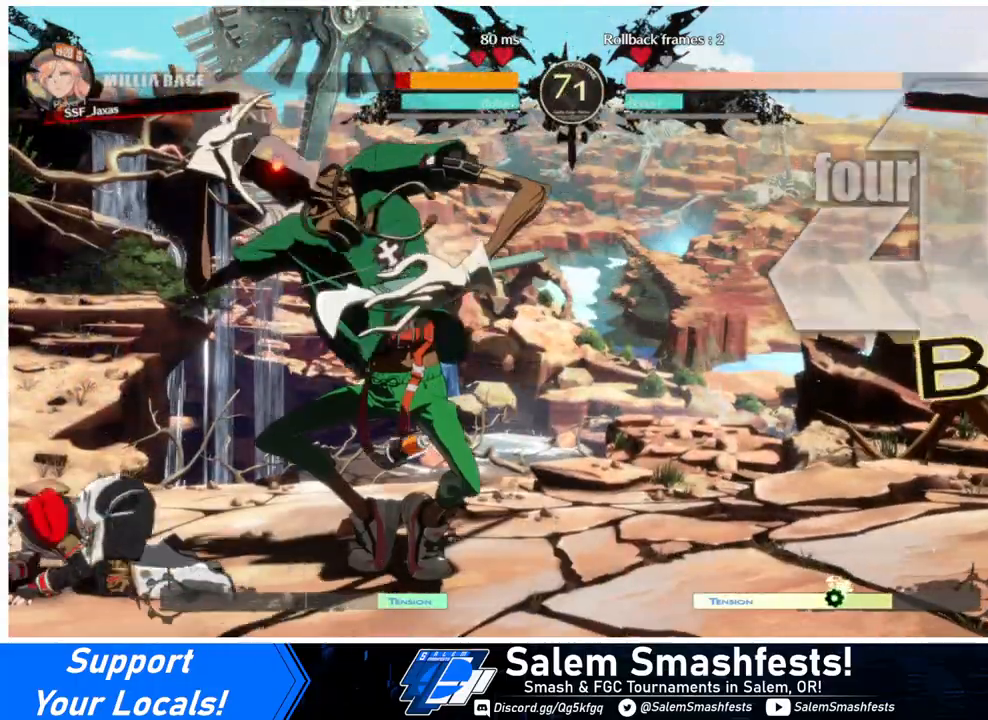
{"buttons": ["DPAD_DOWN", "DPAD_LEFT"], "events": [[233, "SQUARE", "up"], [267, "TRIANGLE", "up"], [400, "SQUARE", "down"], [467, "SQUARE", "up"]]}
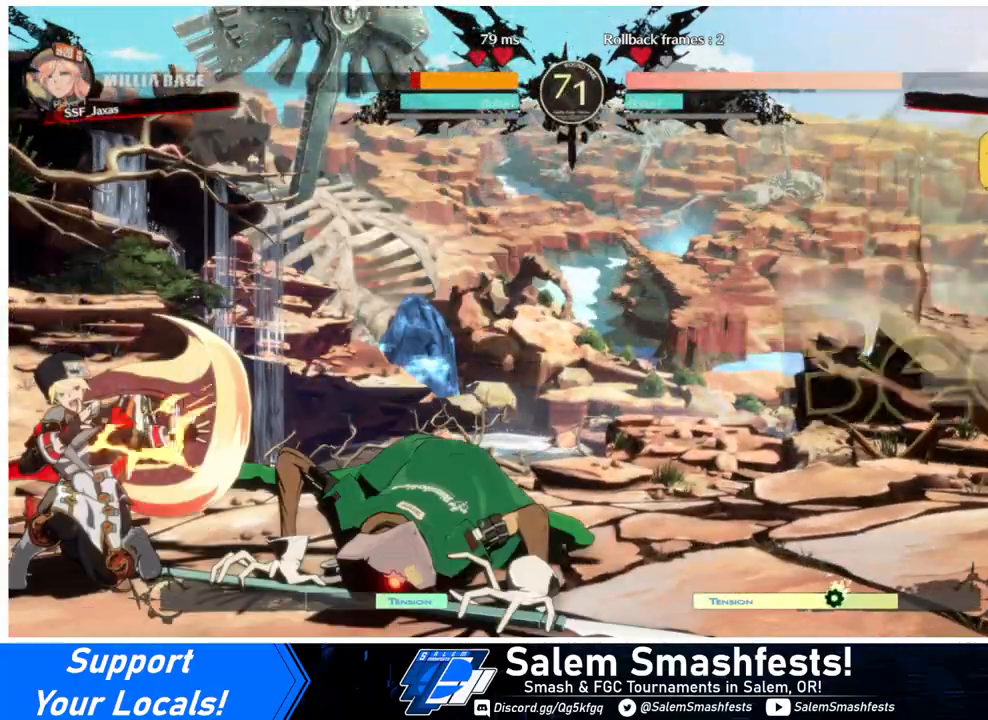
{"buttons": ["DPAD_DOWN", "DPAD_LEFT"], "events": [[100, "R2", "down"], [200, "R2", "up"]]}
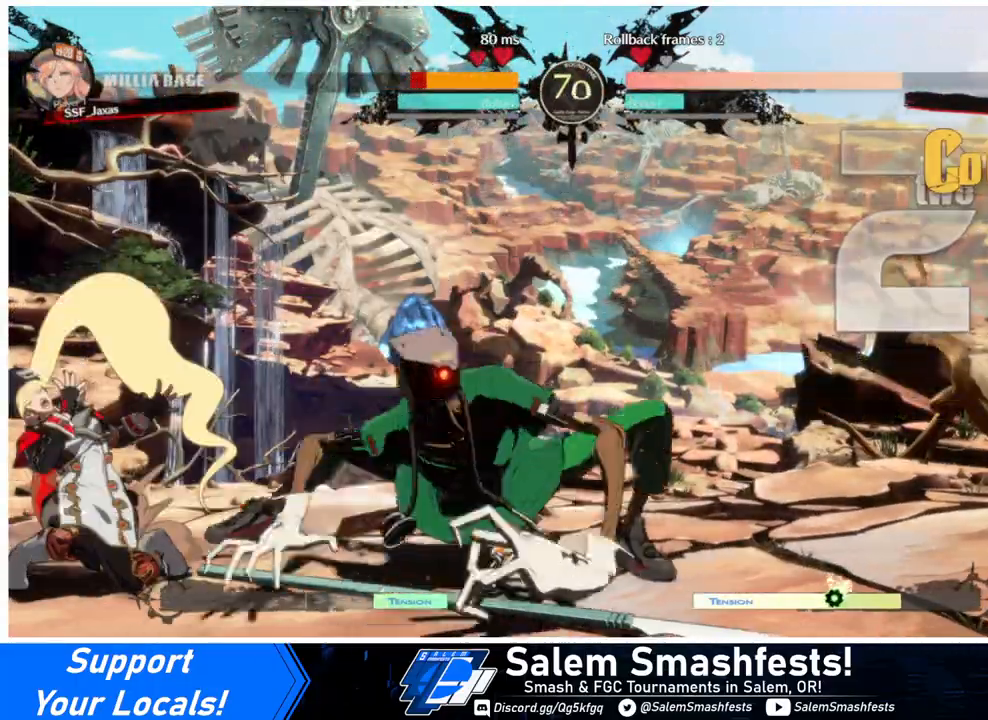
{"buttons": ["DPAD_DOWN", "DPAD_LEFT"], "events": [[67, "SQUARE", "down"], [67, "TRIANGLE", "down"], [500, "SQUARE", "up"], [500, "TRIANGLE", "up"]]}
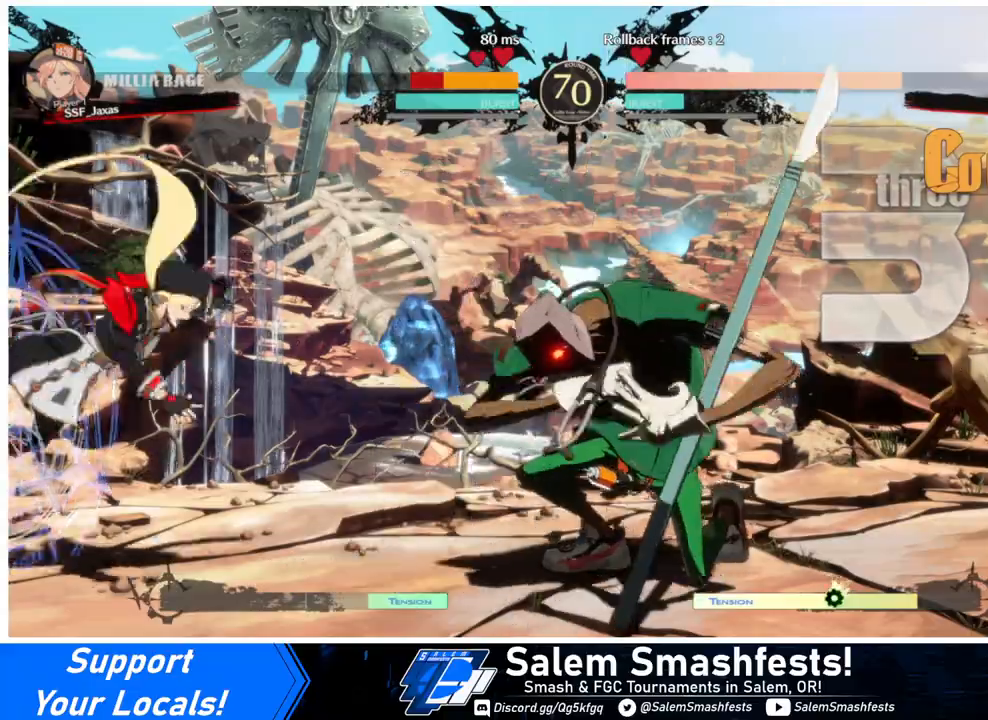
{"buttons": ["DPAD_DOWN", "DPAD_LEFT"], "events": [[67, "DPAD_DOWN", "up"], [100, "SQUARE", "down"], [100, "TRIANGLE", "down"], [233, "DPAD_DOWN", "down"], [267, "SQUARE", "up"], [267, "TRIANGLE", "up"]]}
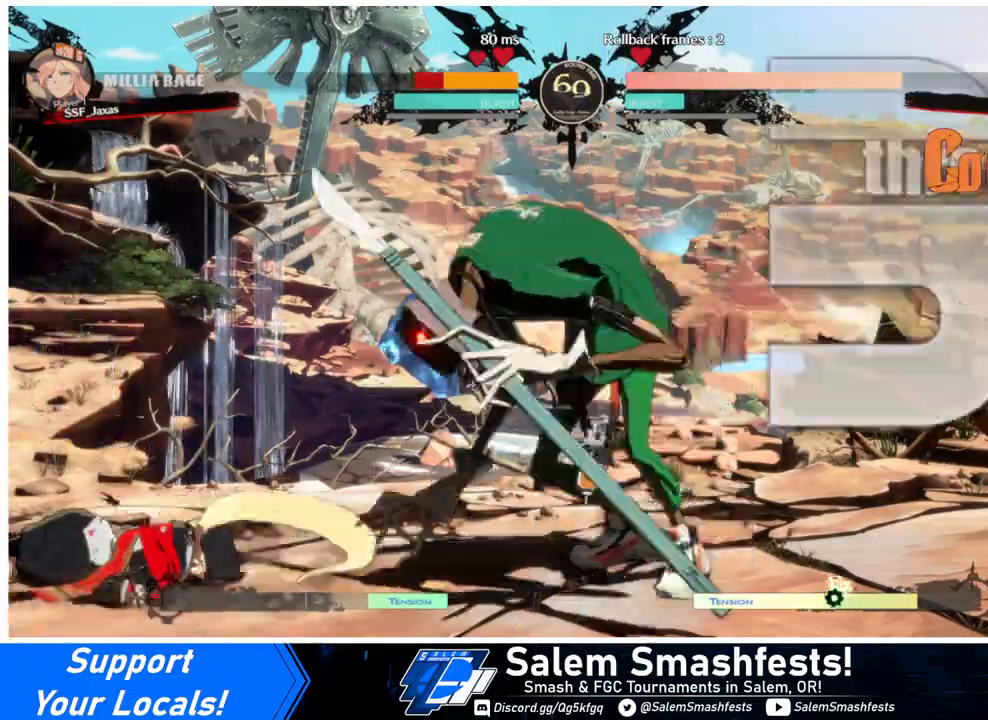
{"buttons": ["R2", "DPAD_LEFT"], "events": [[367, "DPAD_DOWN", "up"], [433, "R2", "down"]]}
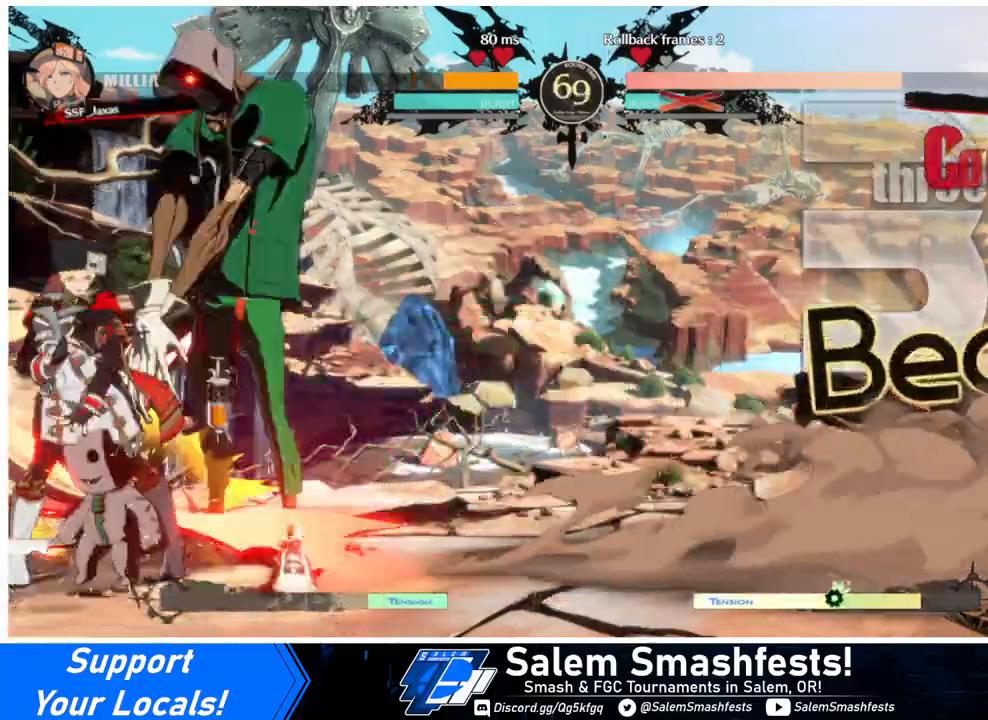
{"buttons": ["DPAD_LEFT"], "events": [[33, "R2", "up"]]}
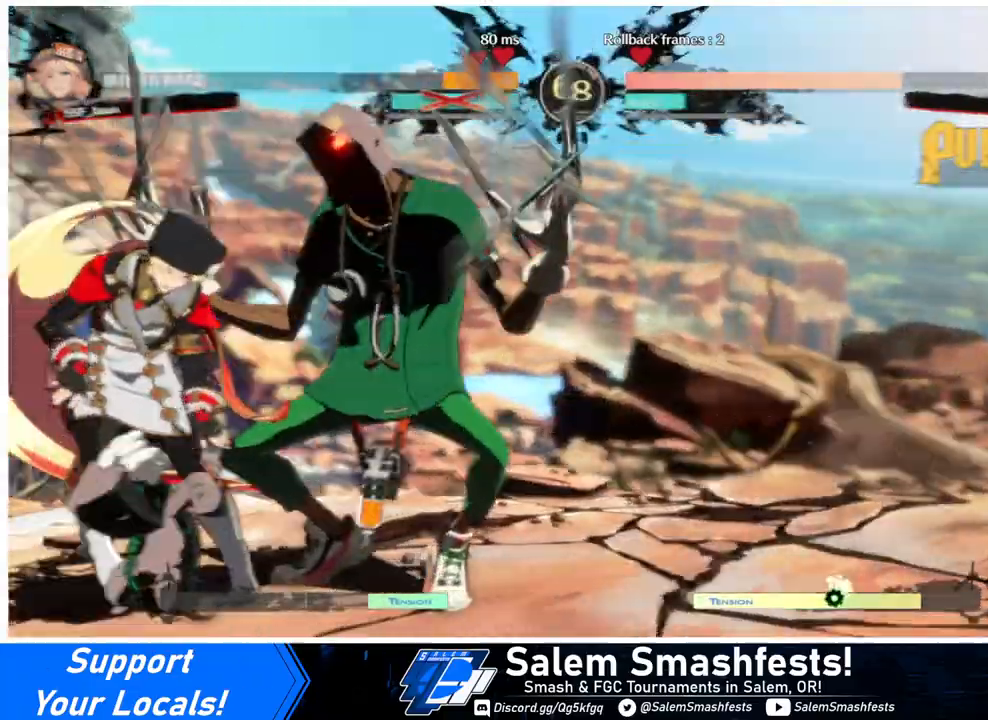
{"buttons": ["SQUARE", "TRIANGLE", "DPAD_DOWN", "DPAD_LEFT"], "events": [[433, "DPAD_DOWN", "down"], [500, "SQUARE", "down"], [500, "TRIANGLE", "down"]]}
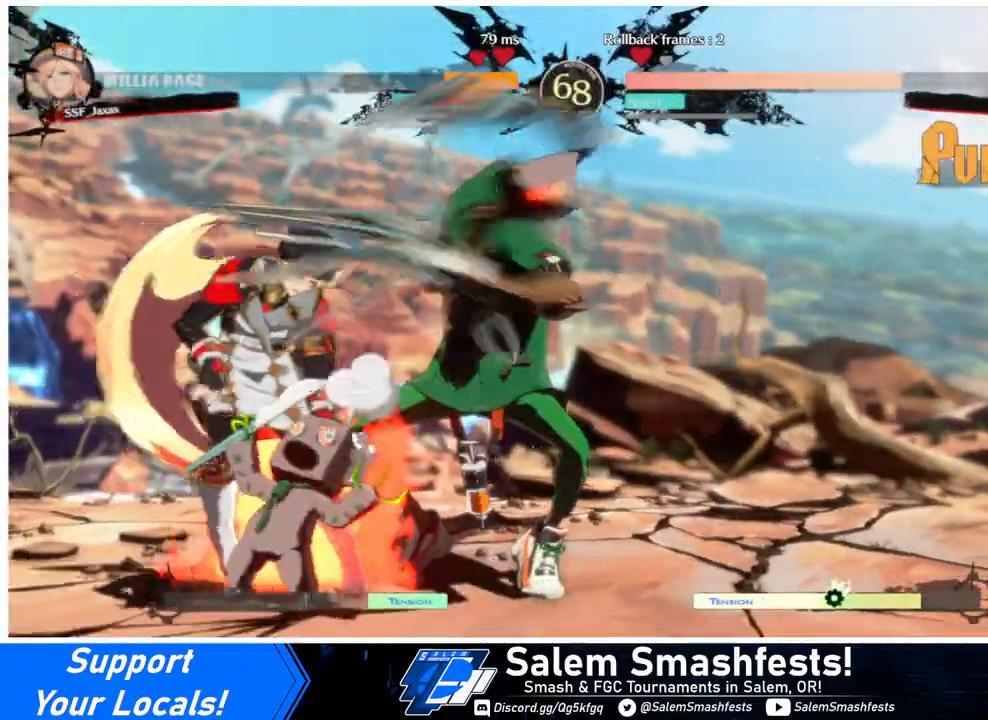
{"buttons": ["SQUARE", "TRIANGLE", "DPAD_DOWN", "DPAD_LEFT"], "events": [[200, "DPAD_DOWN", "up"], [433, "DPAD_DOWN", "down"]]}
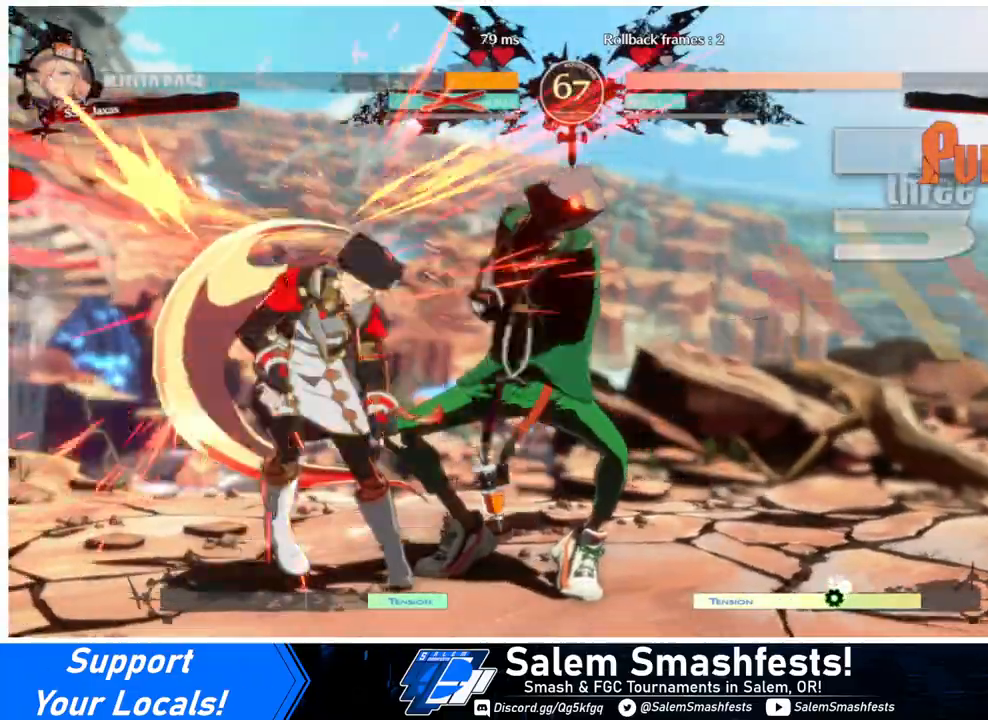
{"buttons": ["SQUARE", "TRIANGLE", "DPAD_DOWN", "DPAD_LEFT"], "events": []}
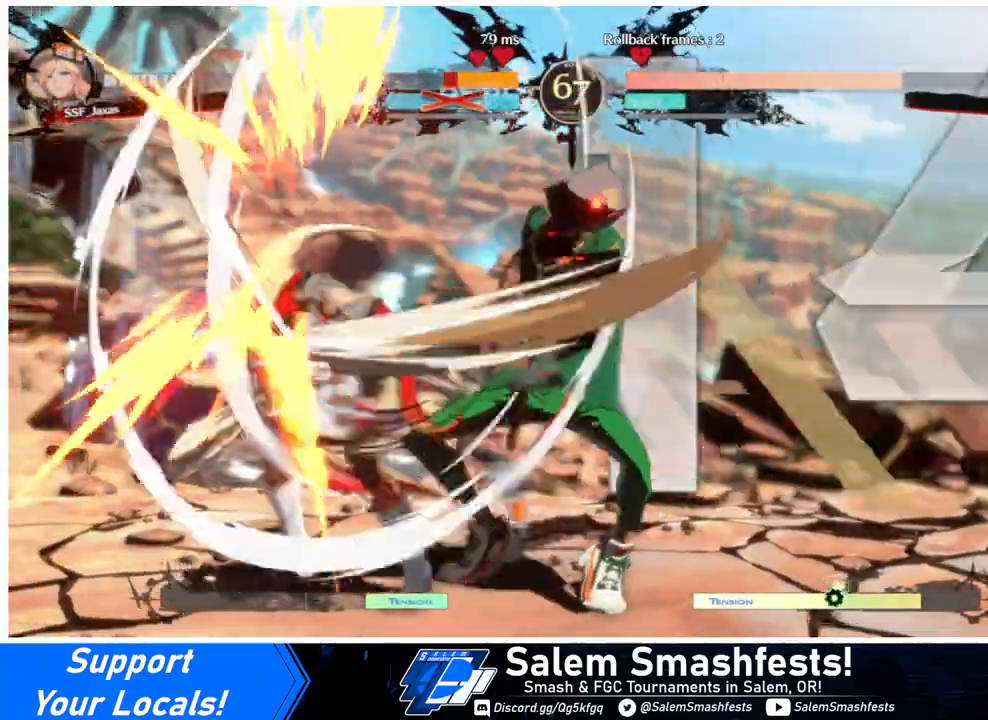
{"buttons": ["SQUARE", "TRIANGLE", "DPAD_DOWN", "DPAD_LEFT"], "events": []}
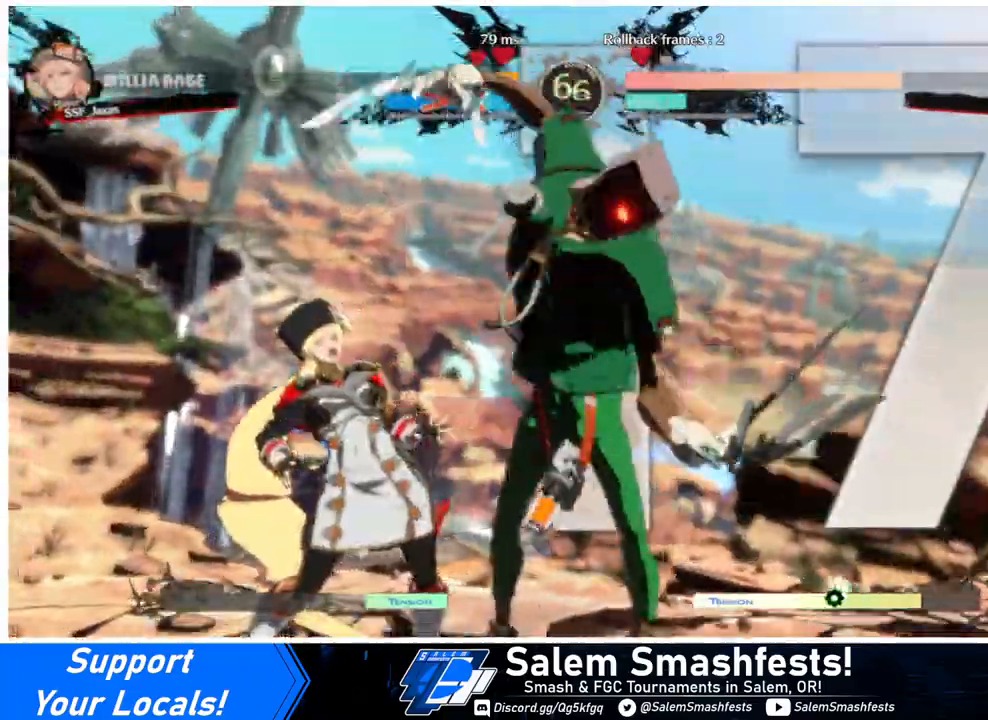
{"buttons": ["SQUARE", "TRIANGLE", "DPAD_DOWN", "DPAD_LEFT"], "events": []}
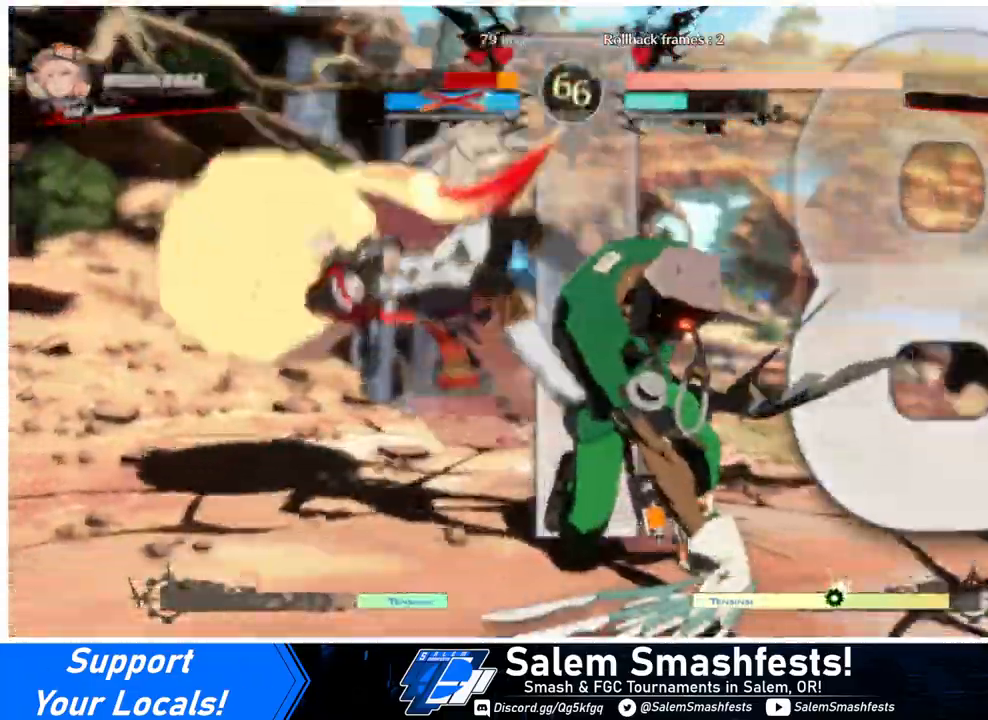
{"buttons": ["DPAD_DOWN", "DPAD_LEFT"], "events": [[333, "SQUARE", "up"], [400, "TRIANGLE", "up"]]}
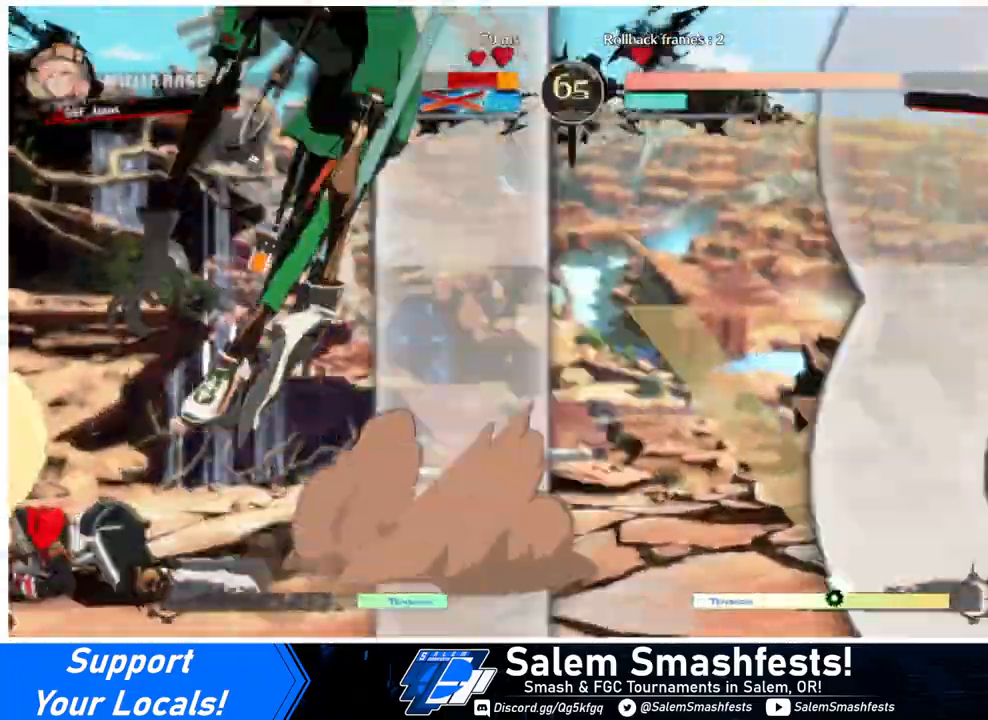
{"buttons": ["DPAD_LEFT"], "events": [[367, "DPAD_DOWN", "up"]]}
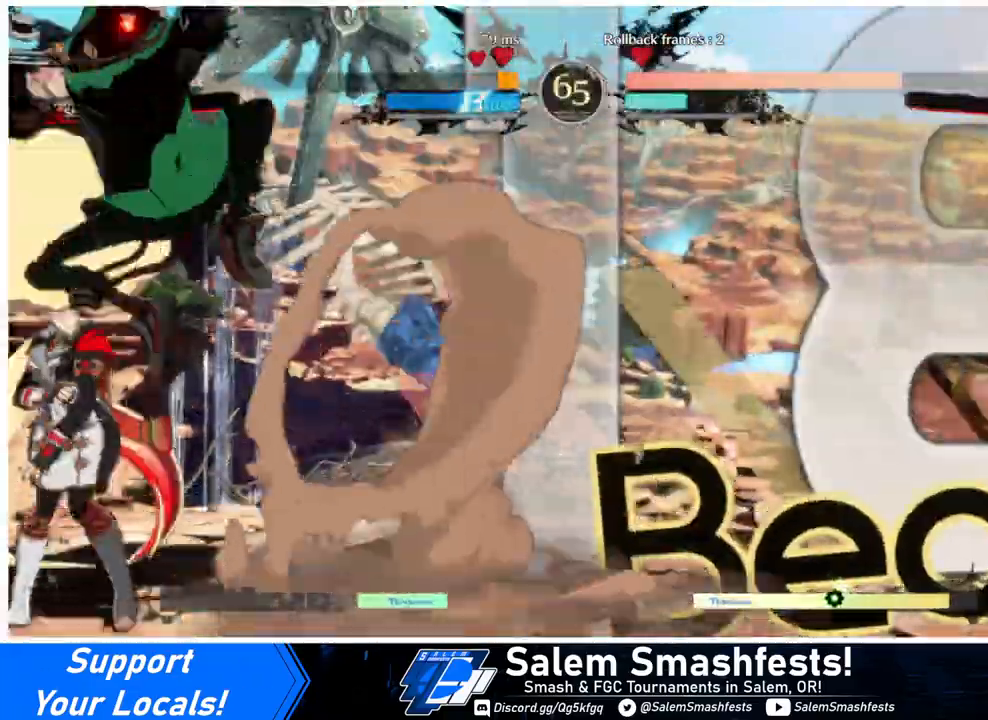
{"buttons": ["L1", "DPAD_LEFT"], "events": [[167, "L1", "down"], [300, "L1", "up"], [433, "L1", "down"]]}
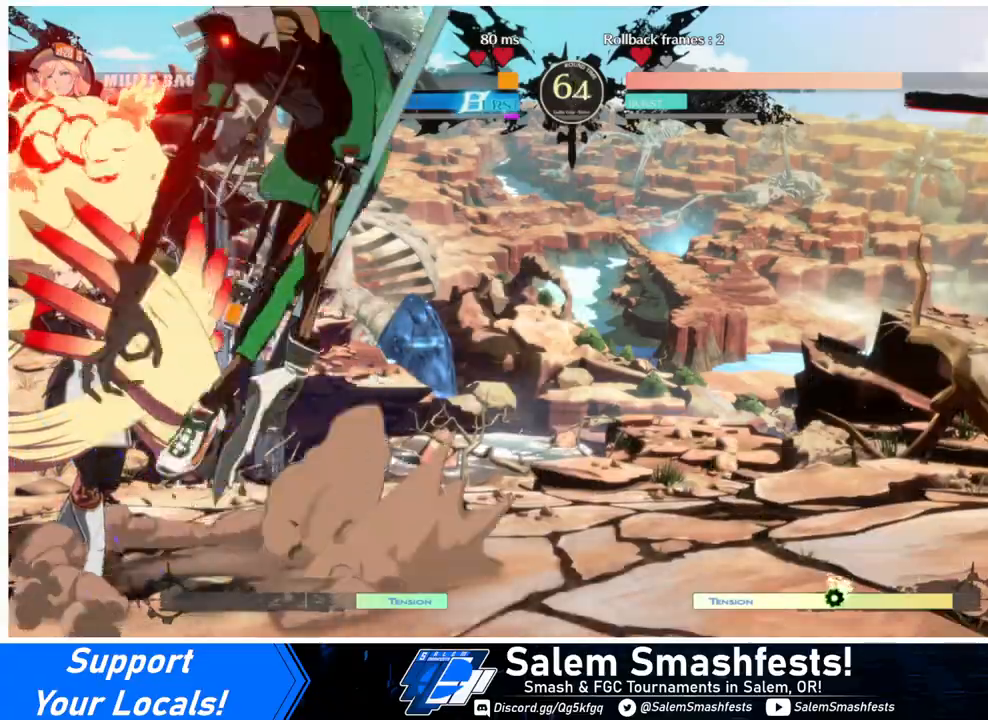
{"buttons": ["DPAD_LEFT"], "events": [[33, "L1", "up"], [100, "L1", "down"], [167, "L1", "up"]]}
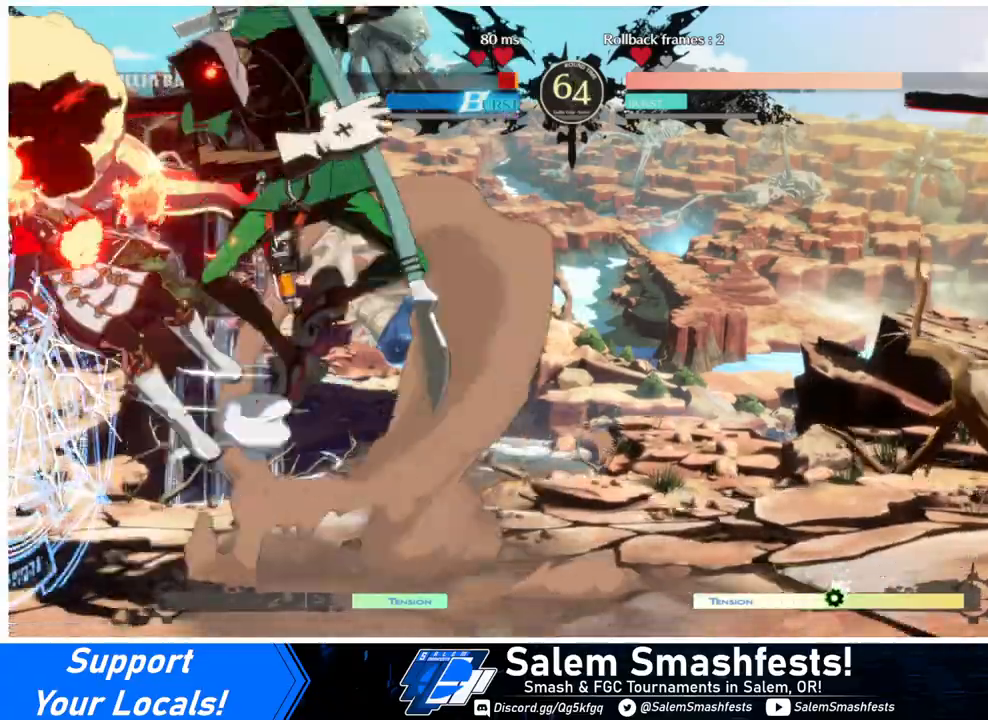
{"buttons": ["SQUARE", "TRIANGLE", "DPAD_LEFT"], "events": [[300, "SQUARE", "down"], [300, "TRIANGLE", "down"]]}
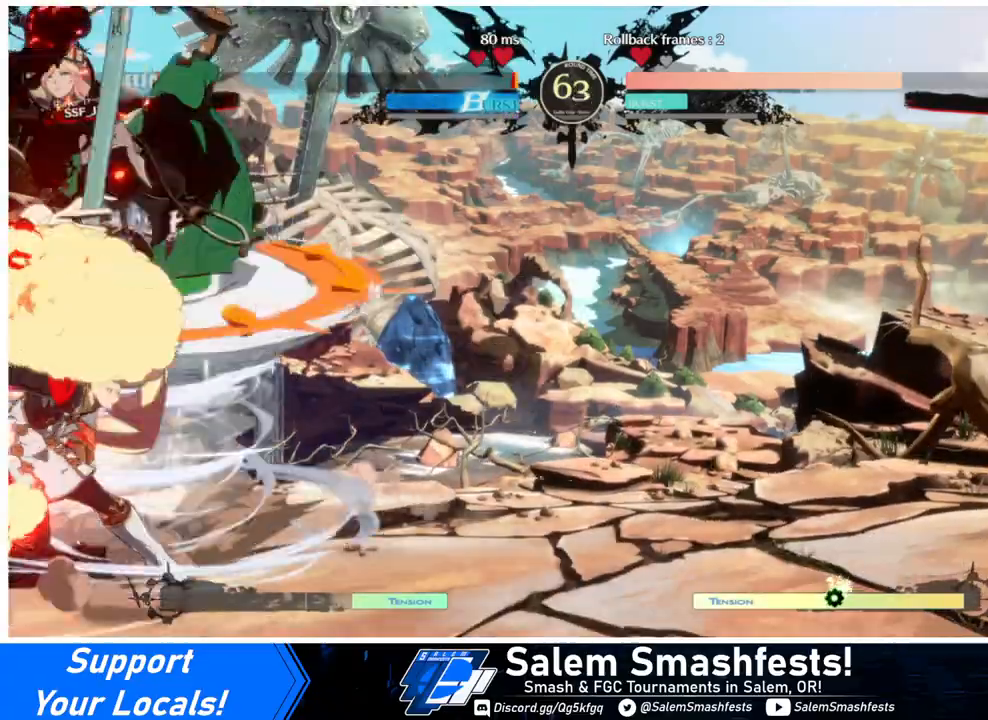
{"buttons": ["DPAD_LEFT"], "events": [[200, "SQUARE", "up"], [200, "TRIANGLE", "up"], [267, "TRIANGLE", "down"], [367, "TRIANGLE", "up"]]}
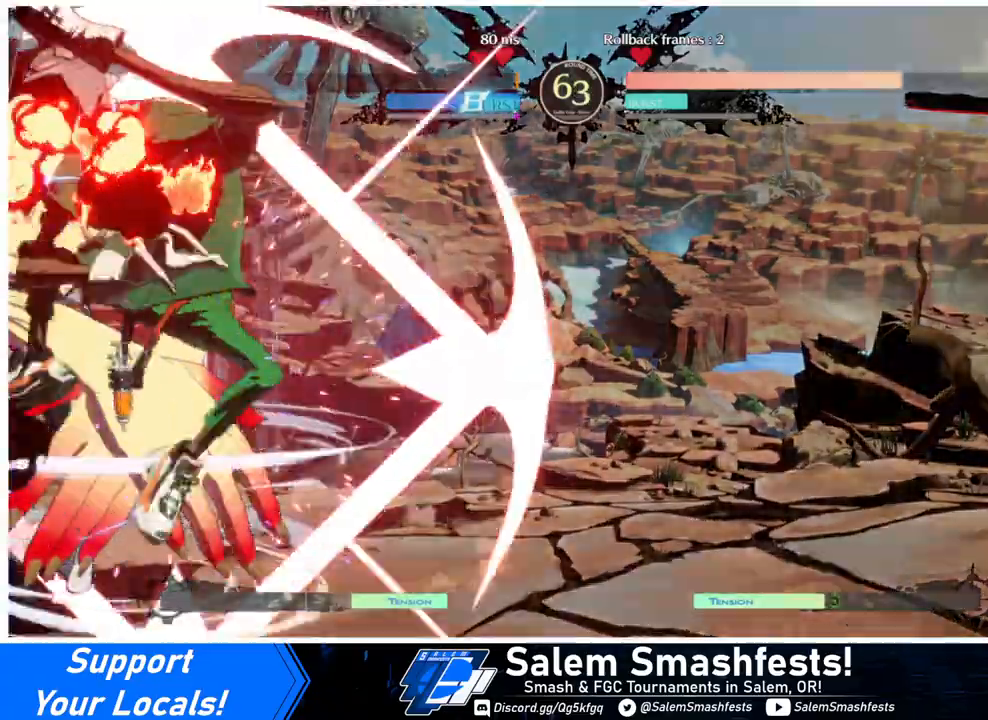
{"buttons": ["DPAD_LEFT"], "events": [[433, "R2", "down"], [467, "R2", "up"]]}
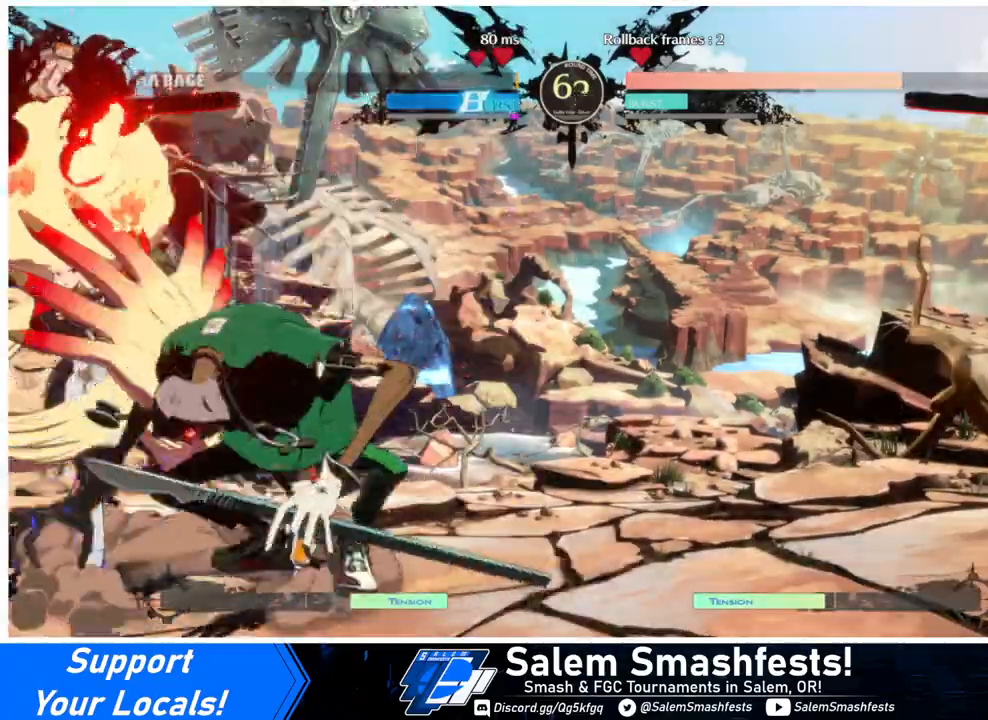
{"buttons": ["DPAD_DOWN", "DPAD_LEFT"], "events": [[67, "R2", "down"], [133, "R2", "up"], [200, "DPAD_DOWN", "down"]]}
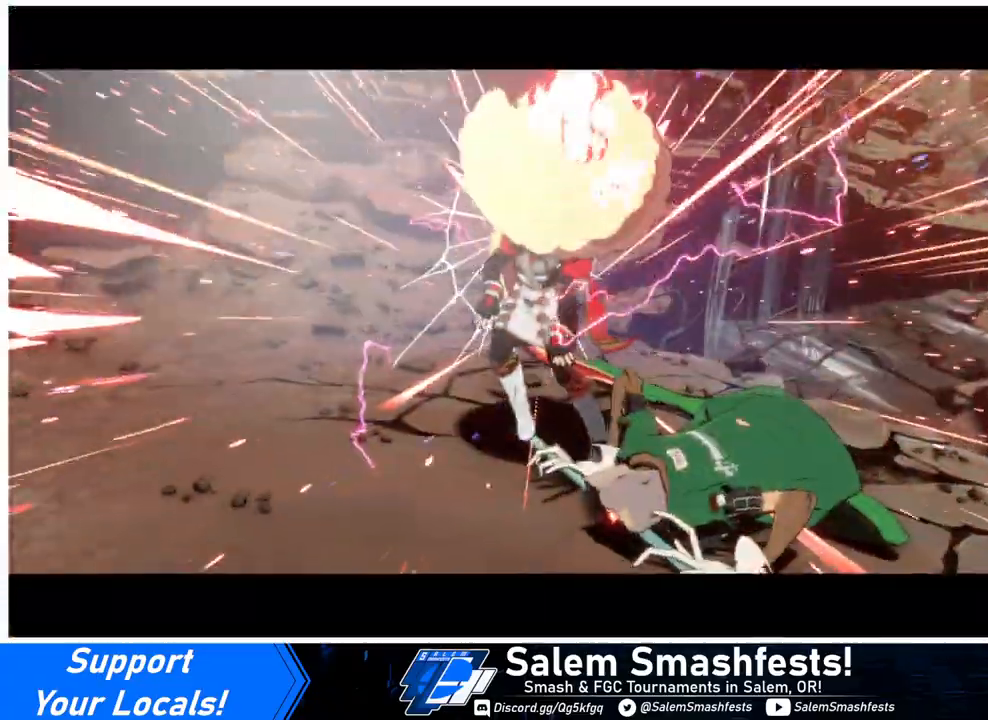
{"buttons": ["DPAD_DOWN", "DPAD_LEFT"], "events": []}
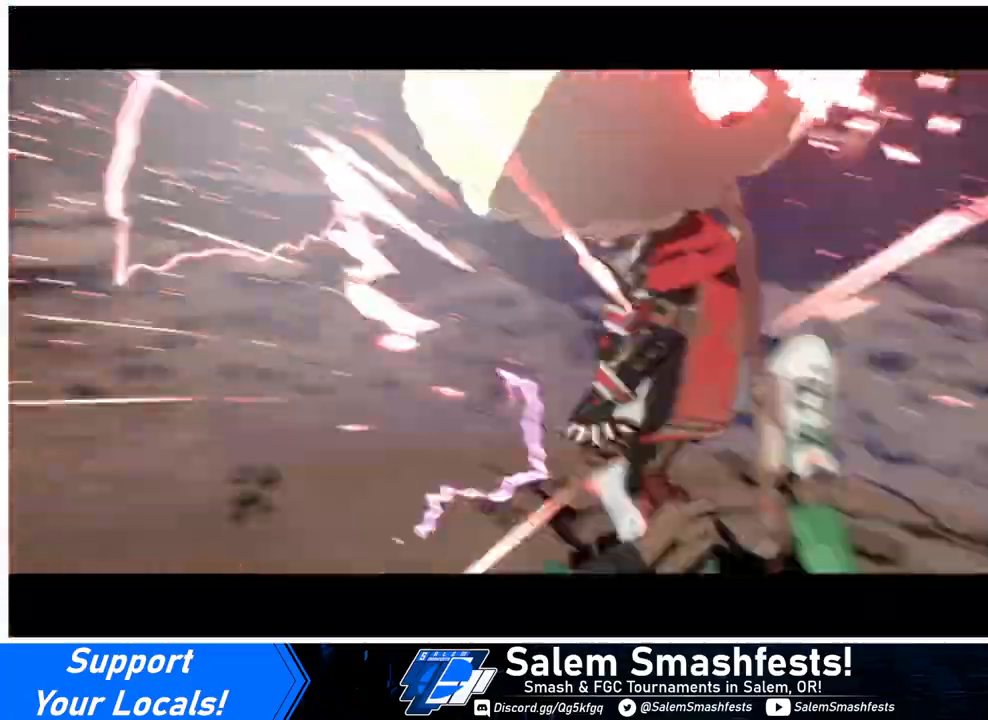
{"buttons": ["SQUARE", "TRIANGLE"], "events": [[33, "DPAD_DOWN", "up"], [133, "DPAD_LEFT", "up"], [267, "SQUARE", "down"], [267, "TRIANGLE", "down"]]}